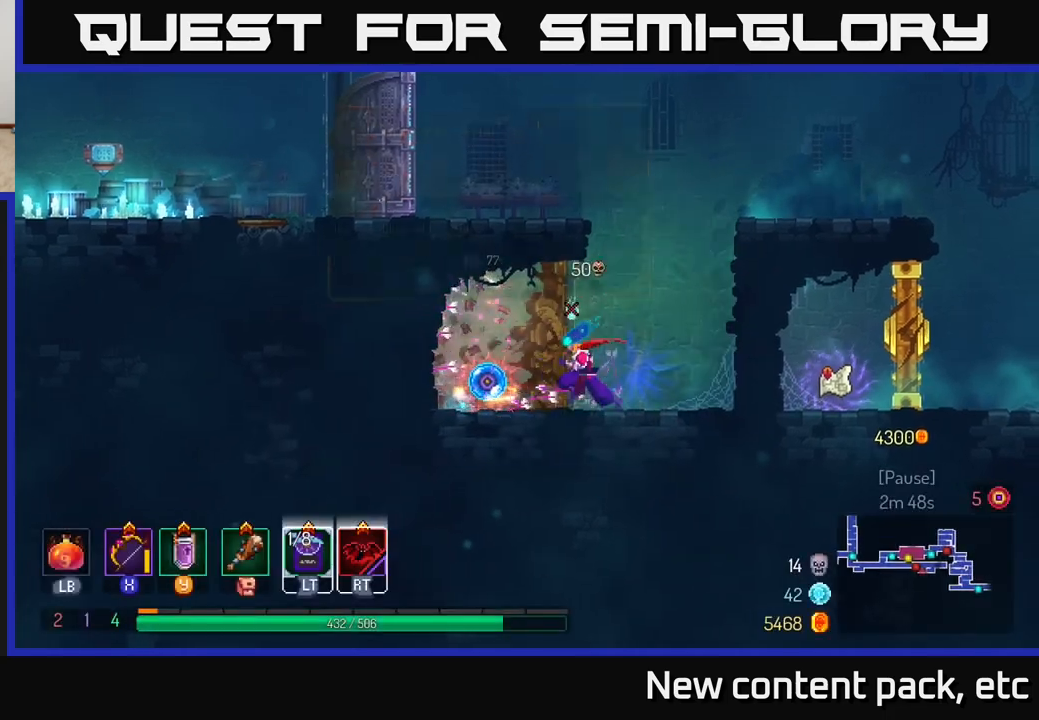
Gameplay with a controller (Xbox layout); each line is a JSON object with the inputs held at the frame after it. "events" lists button and stick changes between this image and that frame as [ms after this image, input, new state], when the widget could be followed in between.
{"buttons": [], "left_stick": "center", "right_stick": "center", "events": [[133, "left_stick", "center"]]}
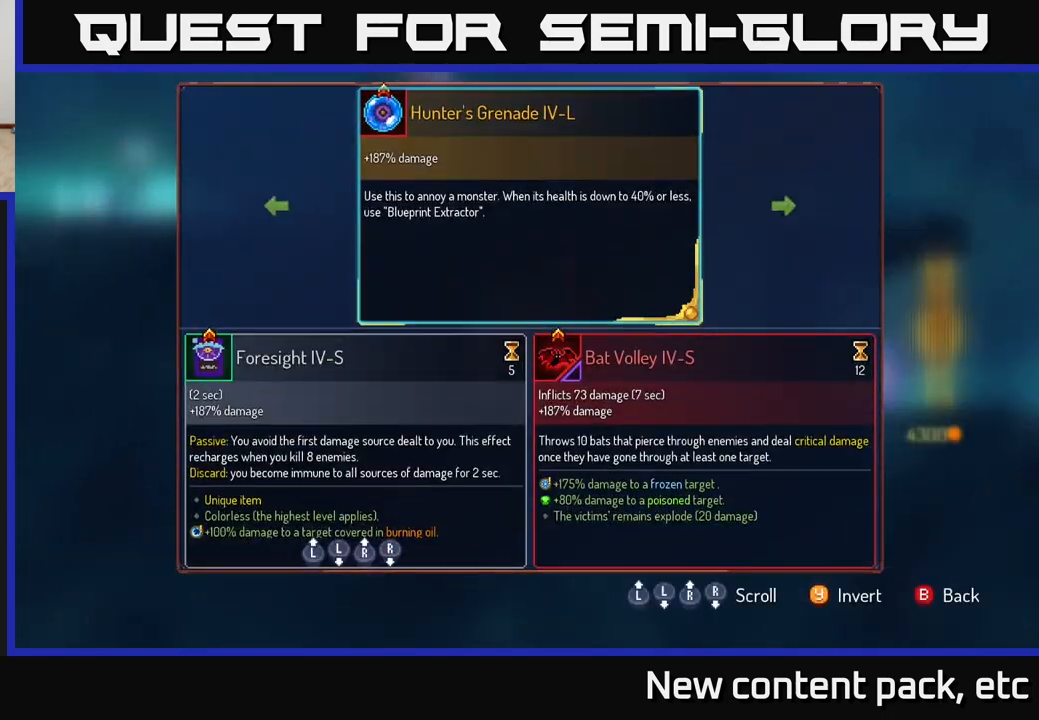
{"buttons": [], "left_stick": "left", "right_stick": "center", "events": [[200, "left_stick", "right"], [383, "left_stick", "center"], [500, "left_stick", "left"]]}
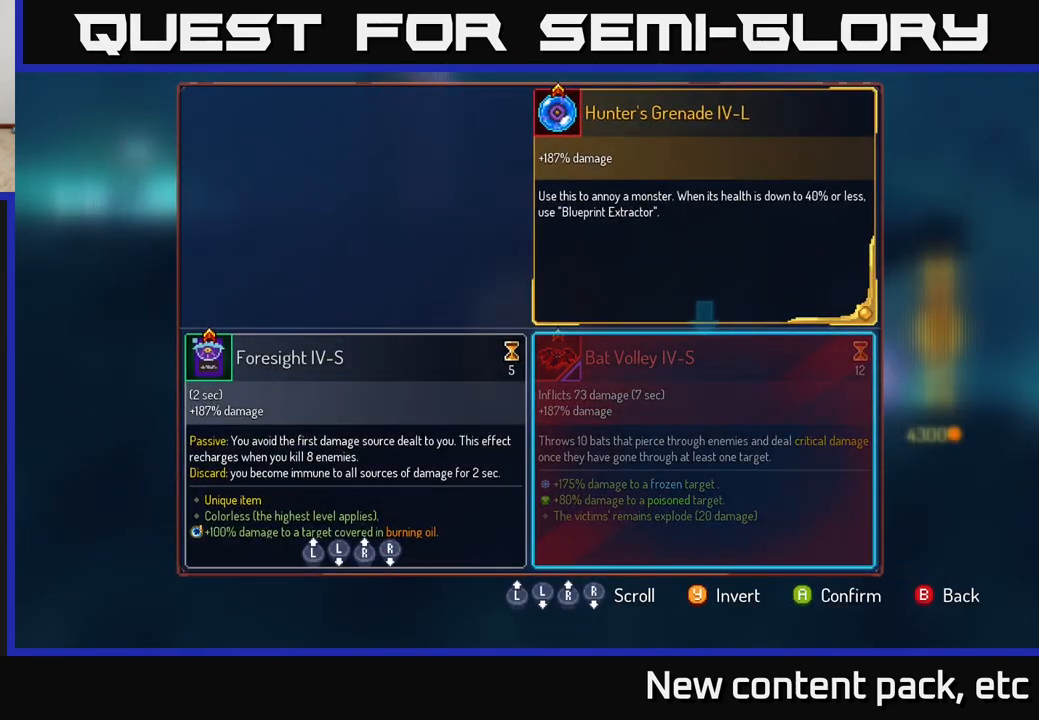
{"buttons": [], "left_stick": "center", "right_stick": "center", "events": [[150, "left_stick", "center"], [233, "left_stick", "right"], [433, "left_stick", "center"]]}
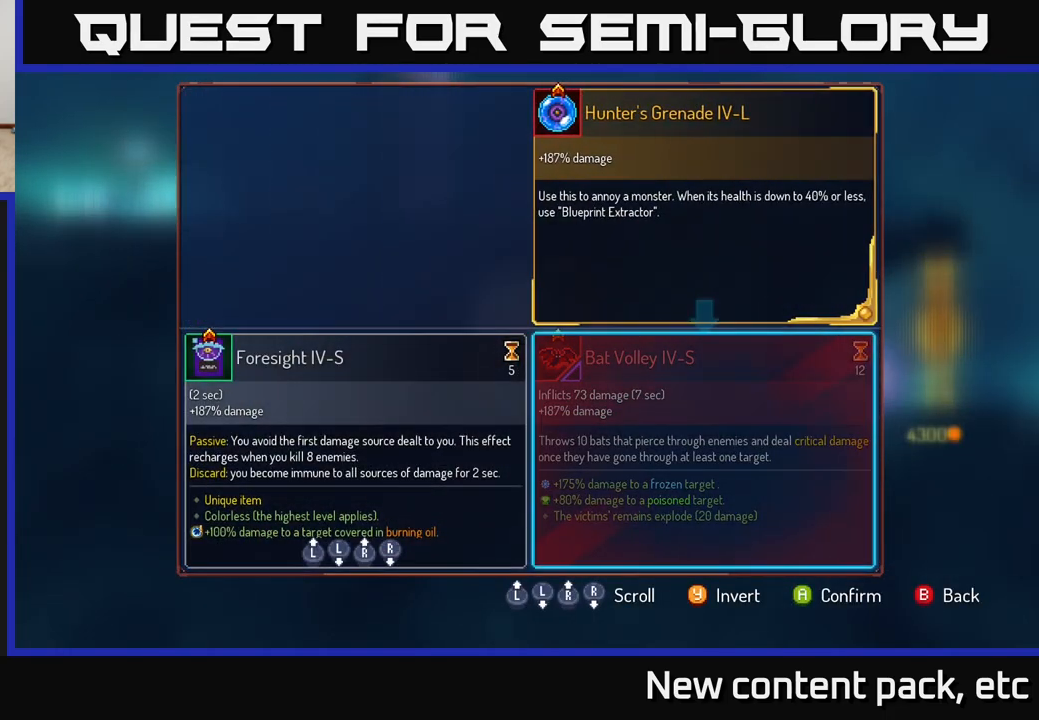
{"buttons": [], "left_stick": "center", "right_stick": "center", "events": [[317, "A", "down"], [417, "A", "up"]]}
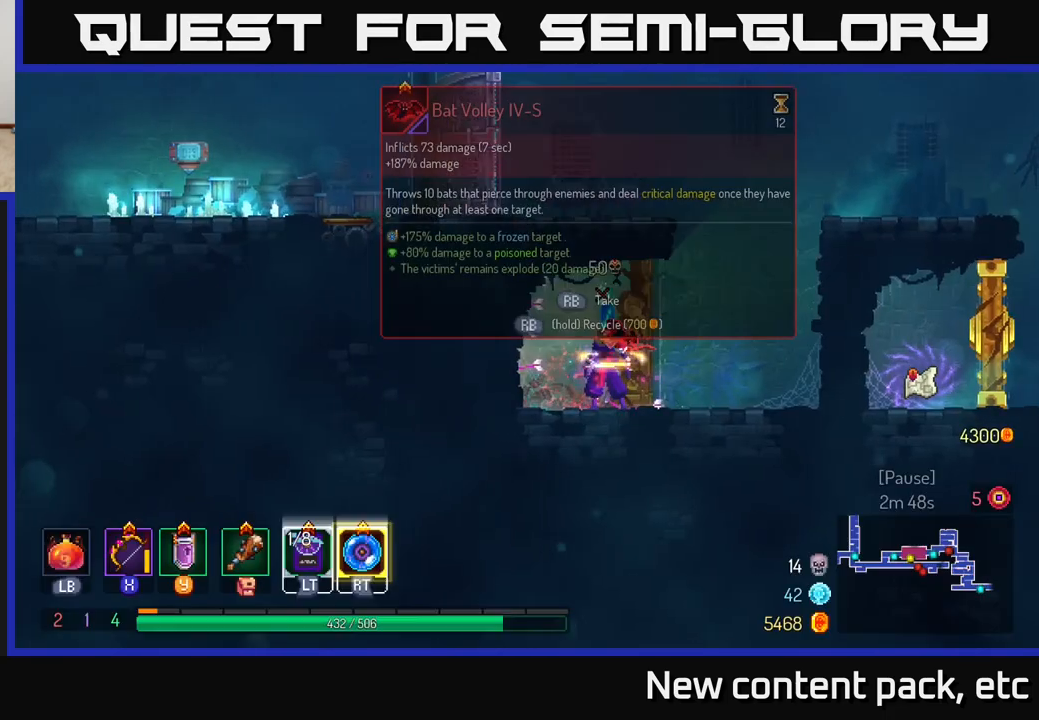
{"buttons": ["R1"], "left_stick": "center", "right_stick": "center", "events": [[467, "R1", "down"]]}
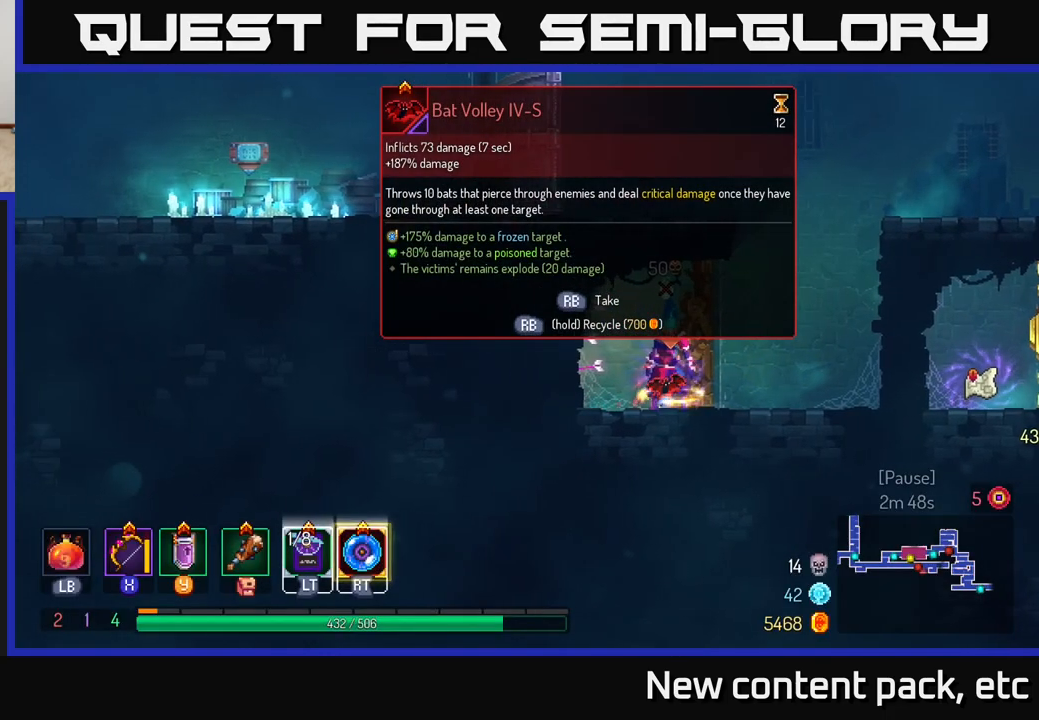
{"buttons": ["R1"], "left_stick": "center", "right_stick": "center", "events": []}
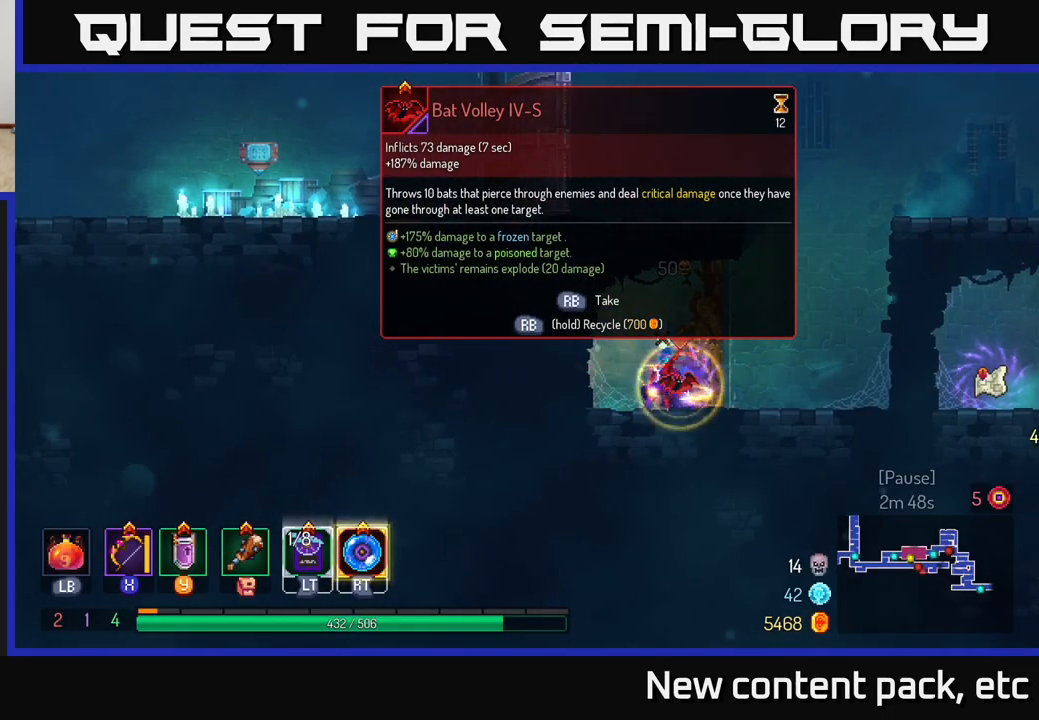
{"buttons": [], "left_stick": "right", "right_stick": "center", "events": [[250, "R1", "up"], [267, "left_stick", "right"]]}
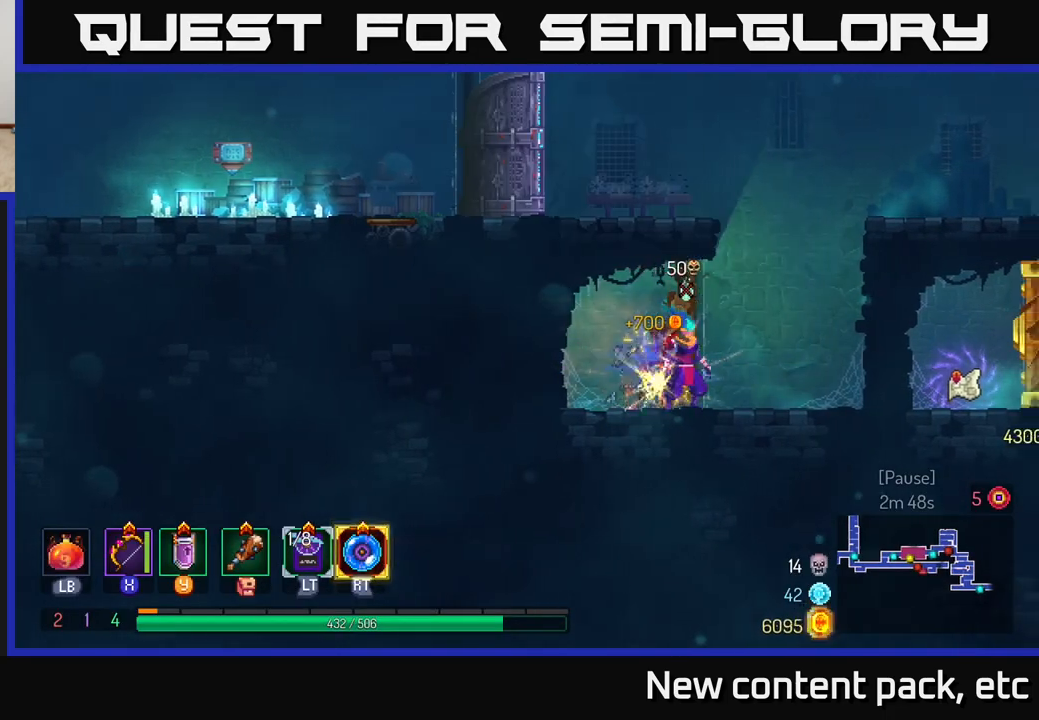
{"buttons": [], "left_stick": "right", "right_stick": "center", "events": [[17, "A", "down"], [133, "A", "up"], [217, "A", "down"], [400, "A", "up"]]}
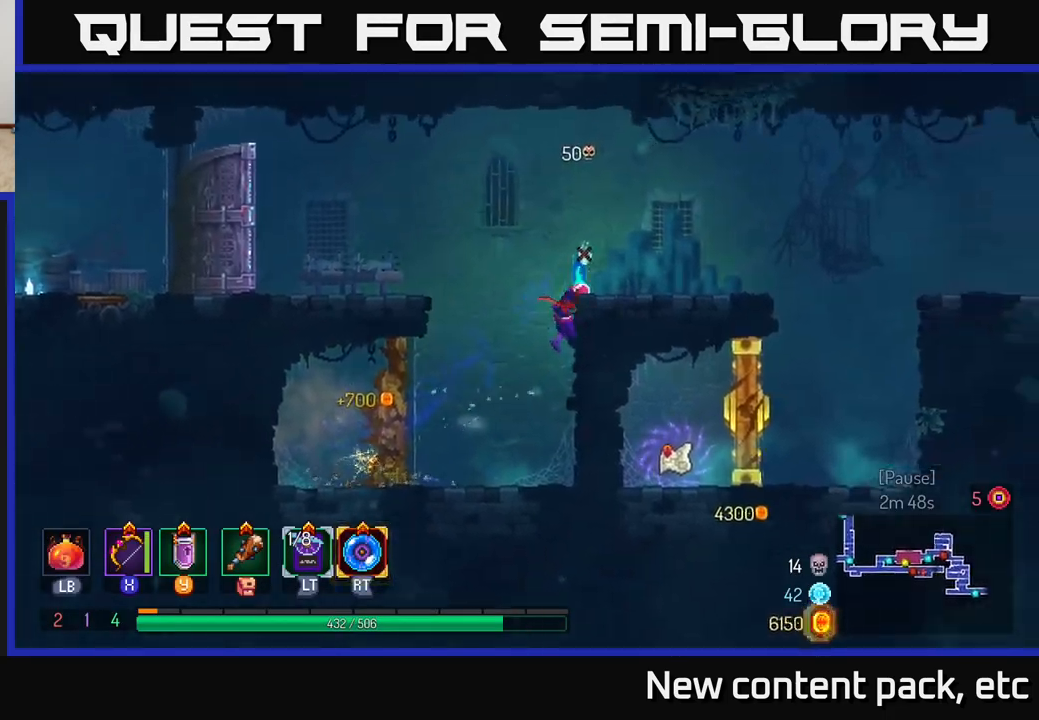
{"buttons": [], "left_stick": "right", "right_stick": "center", "events": []}
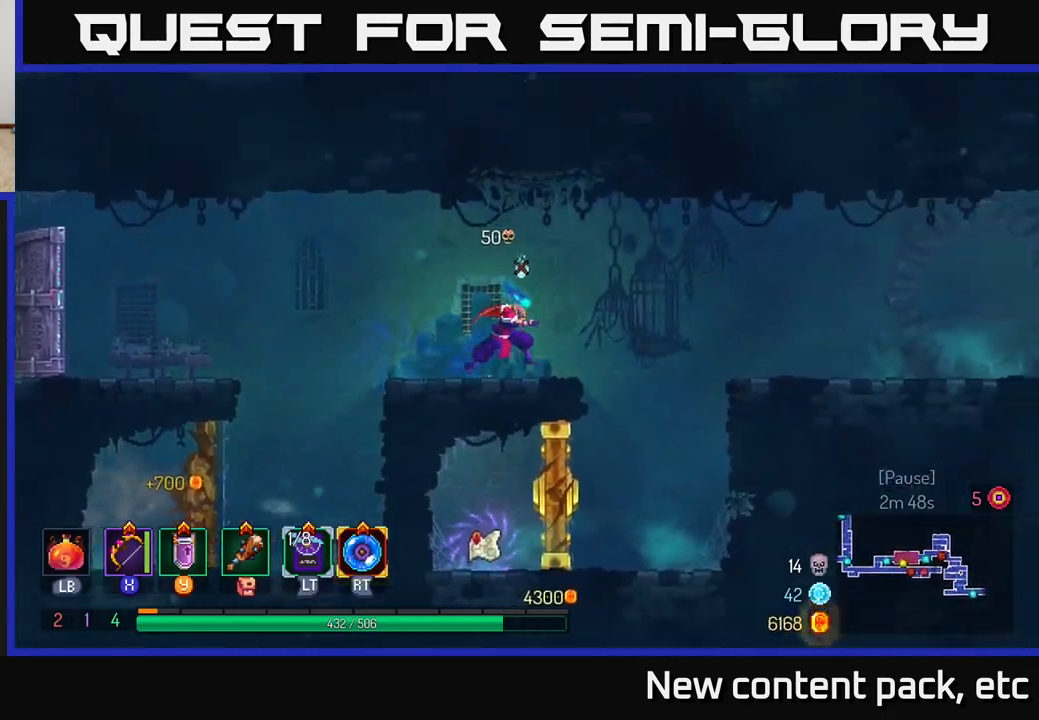
{"buttons": [], "left_stick": "right", "right_stick": "center", "events": [[100, "A", "down"], [317, "A", "up"]]}
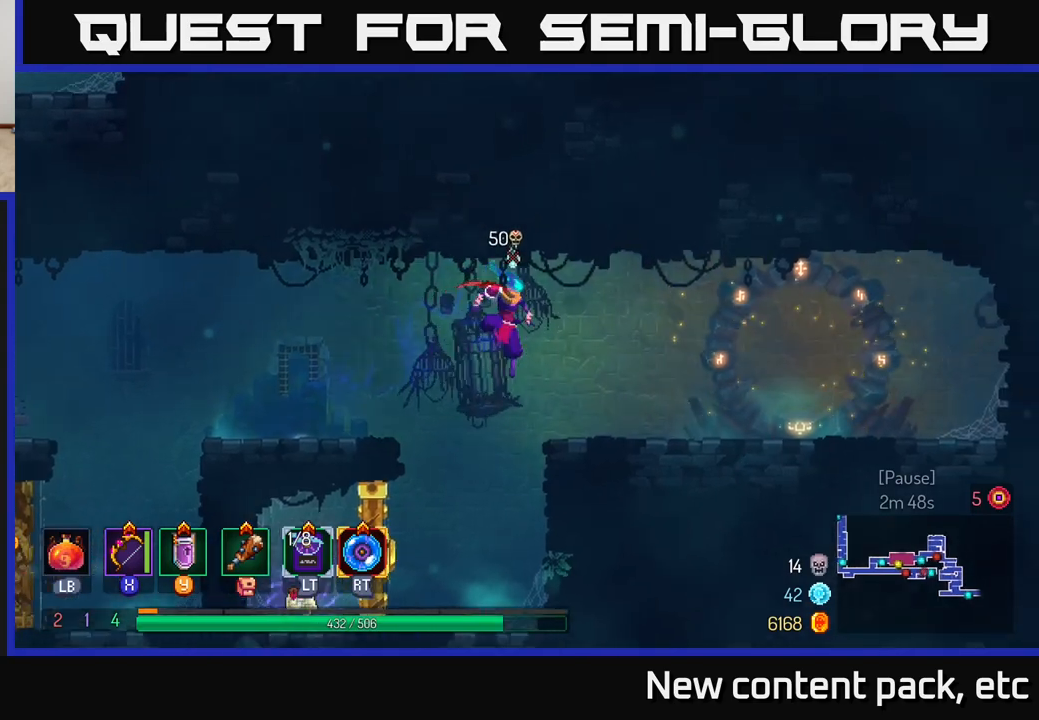
{"buttons": ["B"], "left_stick": "right", "right_stick": "center", "events": [[150, "left_stick", "up-left"], [283, "left_stick", "right"], [483, "B", "down"]]}
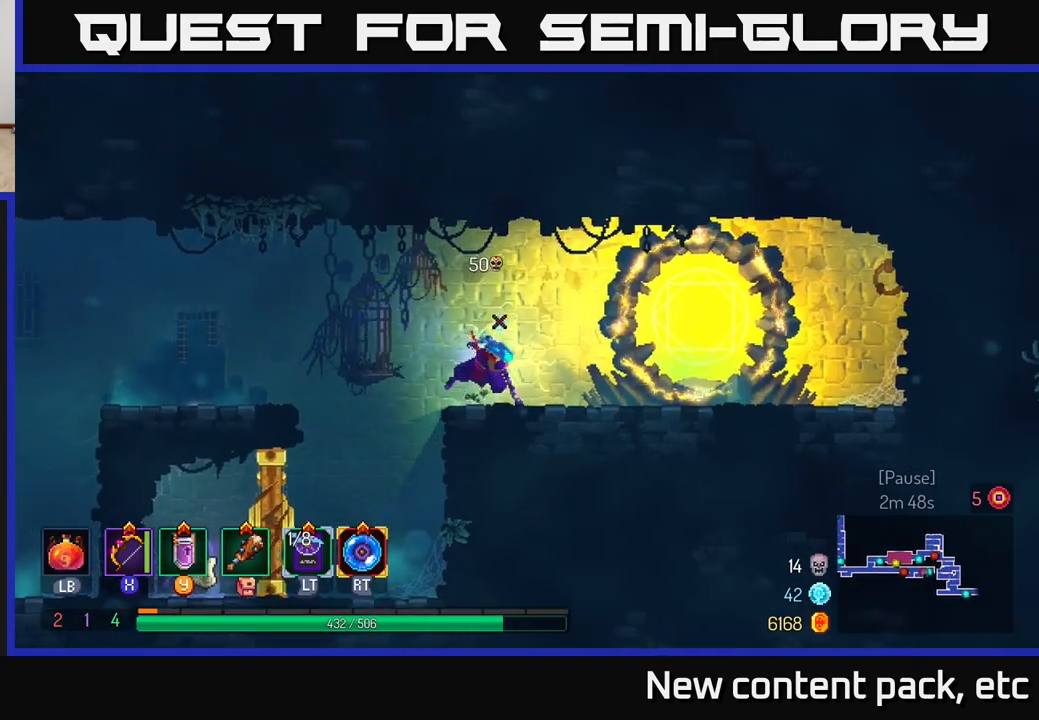
{"buttons": [], "left_stick": "center", "right_stick": "center", "events": [[83, "B", "up"], [333, "R1", "down"], [450, "R1", "up"], [467, "left_stick", "center"]]}
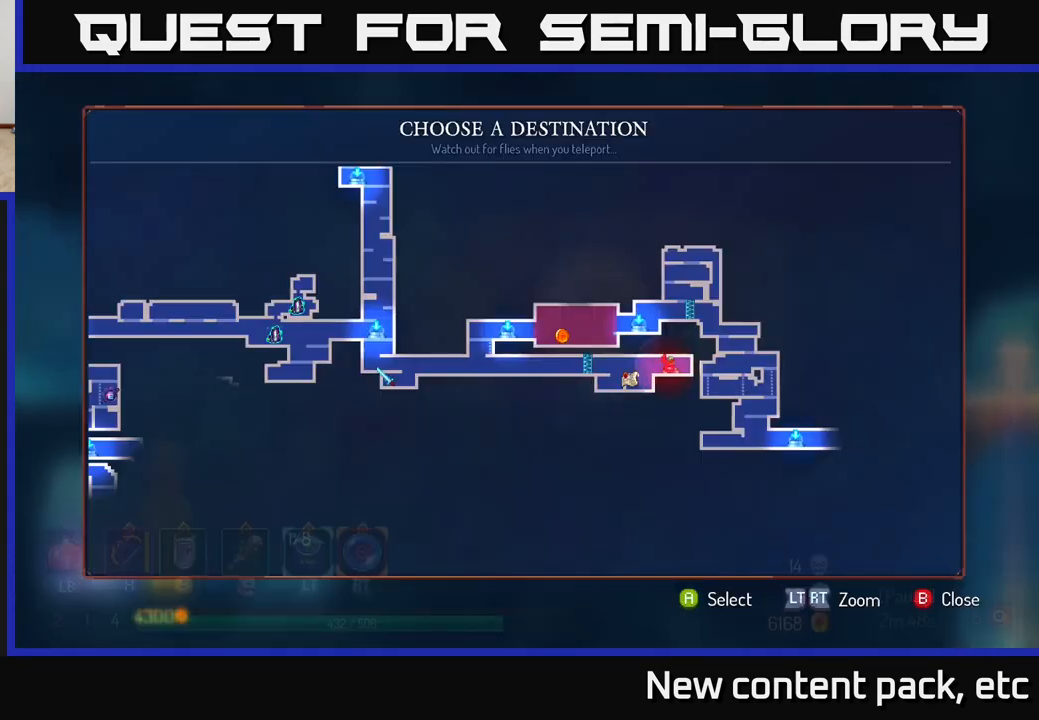
{"buttons": [], "left_stick": "up-left", "right_stick": "center", "events": [[450, "left_stick", "up-left"]]}
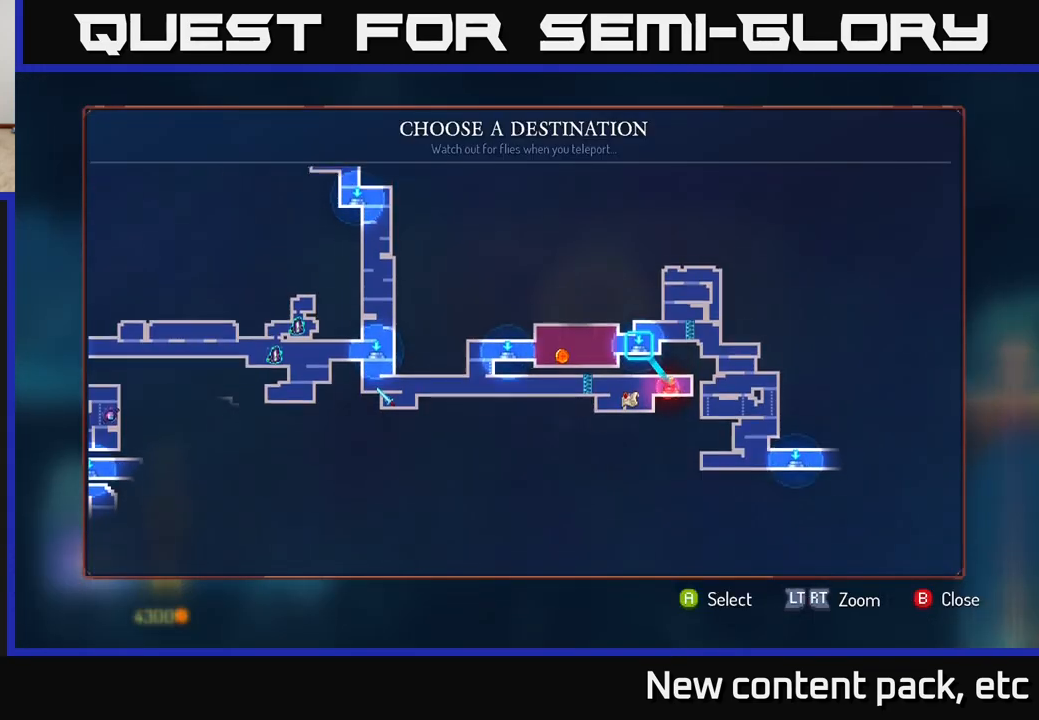
{"buttons": [], "left_stick": "left", "right_stick": "center", "events": [[117, "left_stick", "center"], [333, "left_stick", "left"]]}
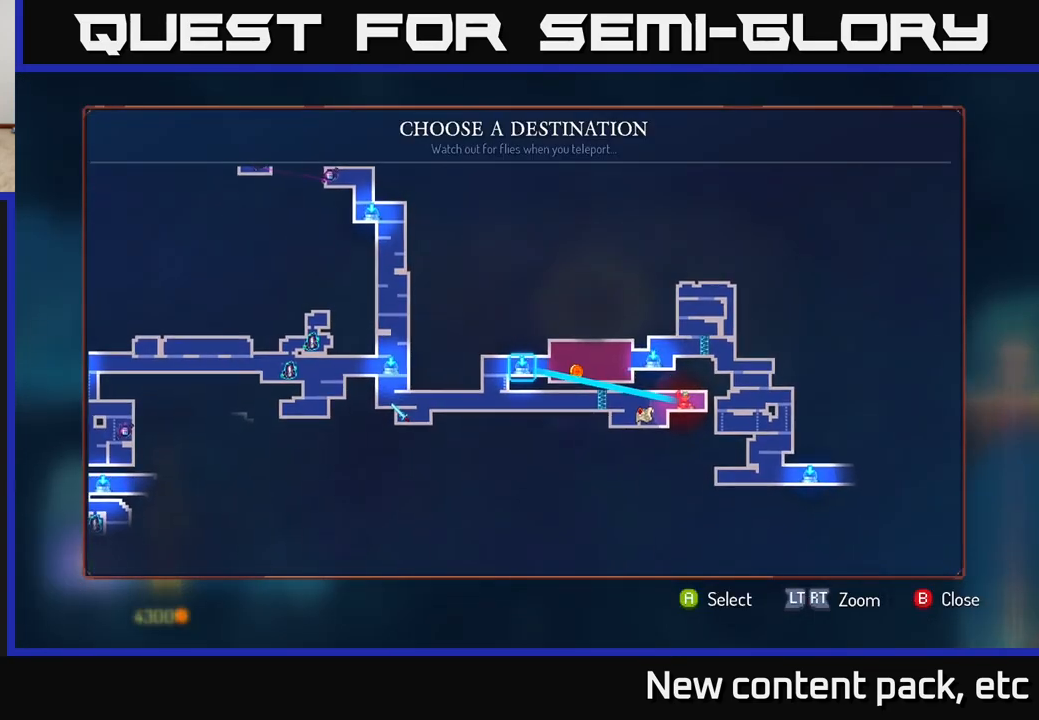
{"buttons": [], "left_stick": "center", "right_stick": "center", "events": [[17, "left_stick", "center"], [183, "left_stick", "left"], [350, "left_stick", "center"]]}
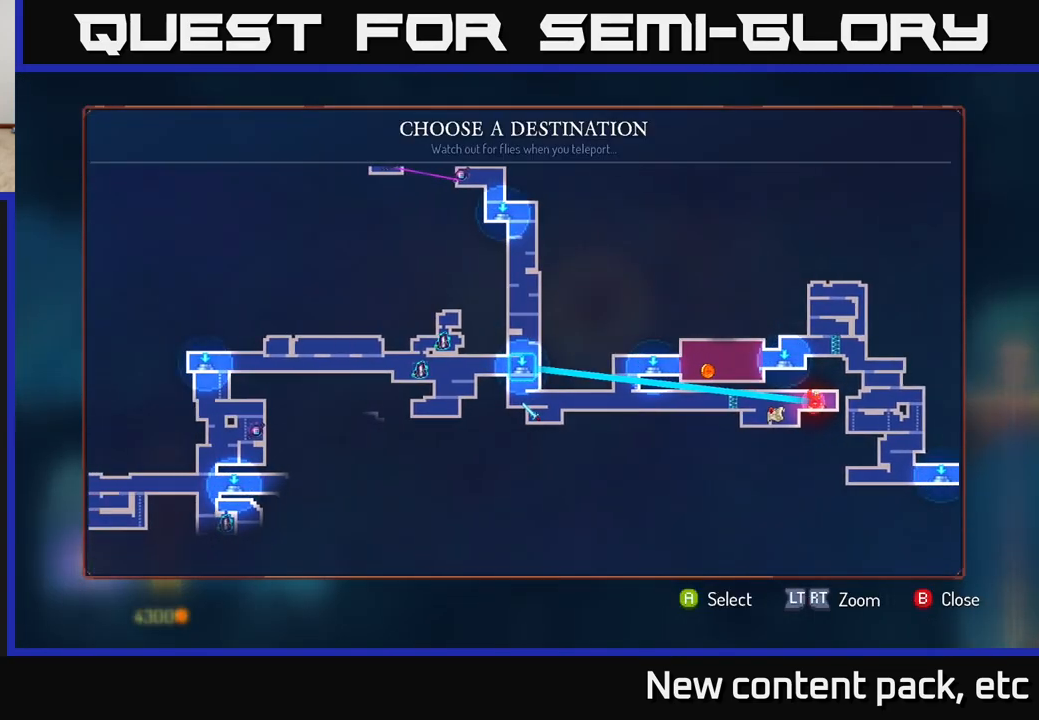
{"buttons": [], "left_stick": "center", "right_stick": "center", "events": [[217, "left_stick", "down"], [383, "left_stick", "center"]]}
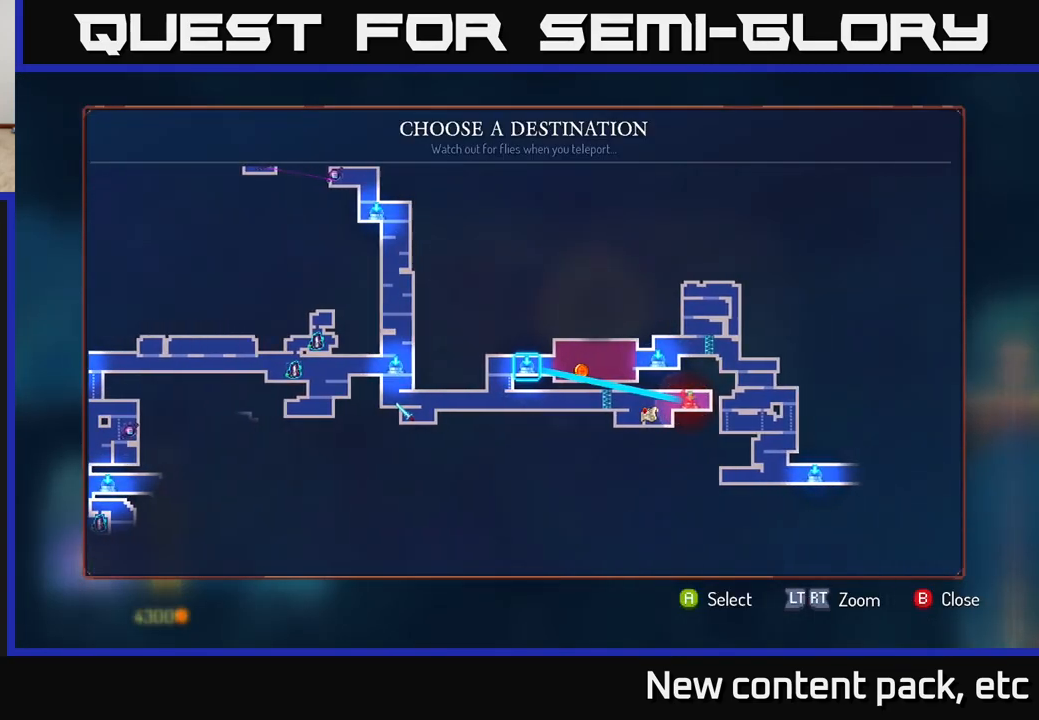
{"buttons": [], "left_stick": "left", "right_stick": "center", "events": [[100, "left_stick", "left"], [267, "left_stick", "center"], [433, "left_stick", "left"]]}
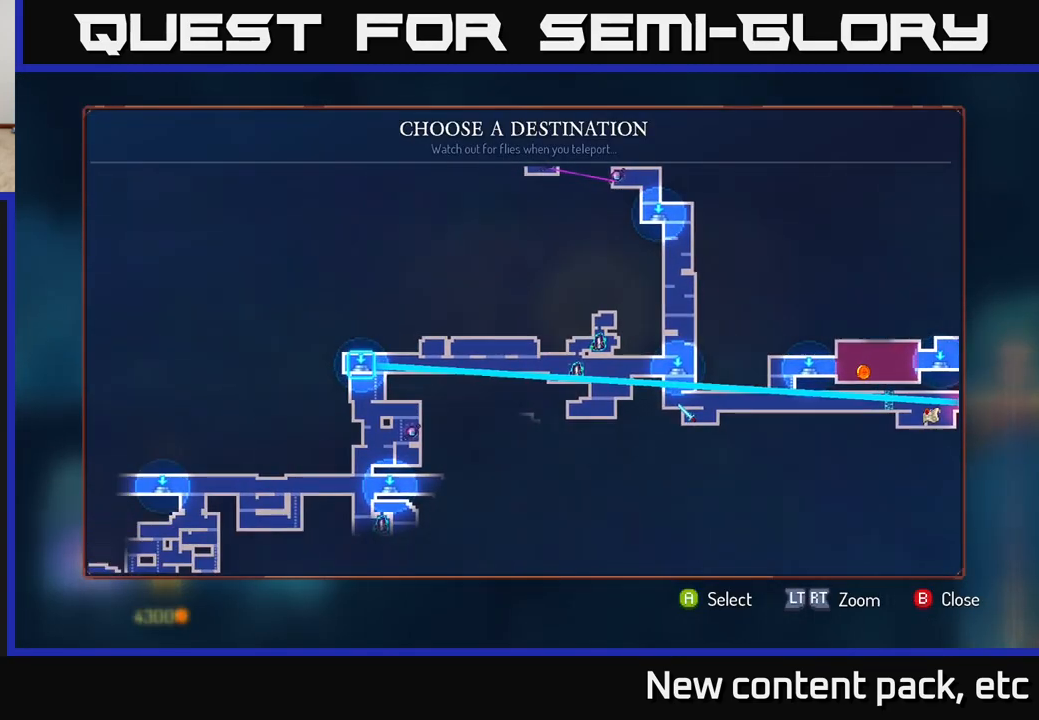
{"buttons": [], "left_stick": "center", "right_stick": "center", "events": [[100, "left_stick", "center"], [300, "left_stick", "down"], [500, "left_stick", "center"]]}
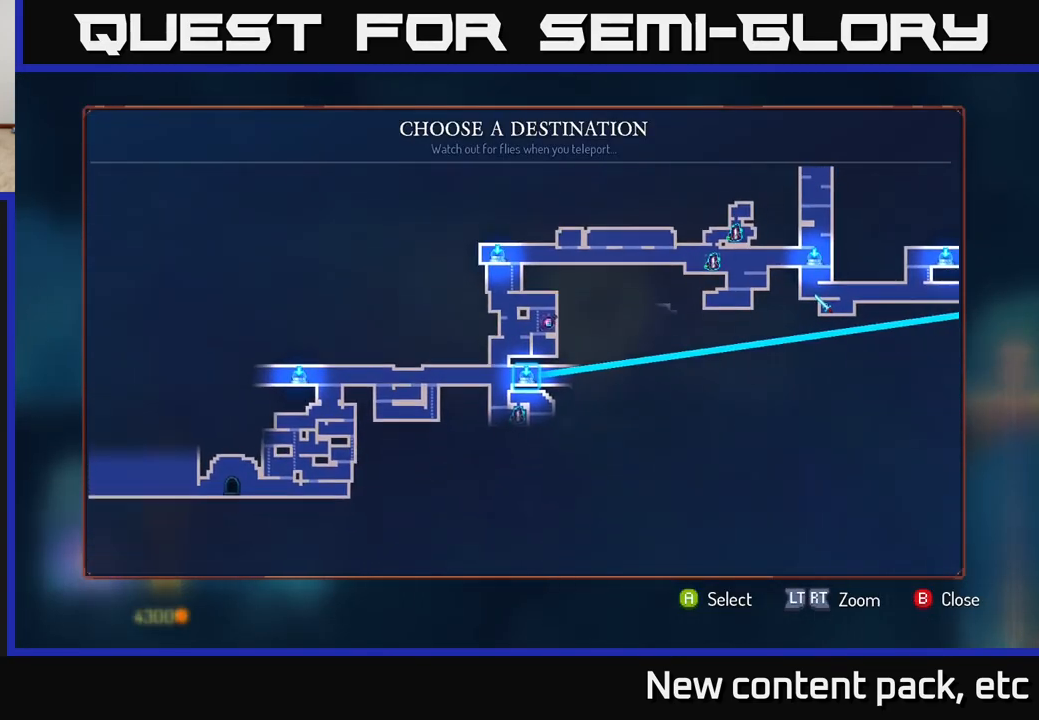
{"buttons": [], "left_stick": "center", "right_stick": "center", "events": [[267, "left_stick", "left"], [417, "left_stick", "center"]]}
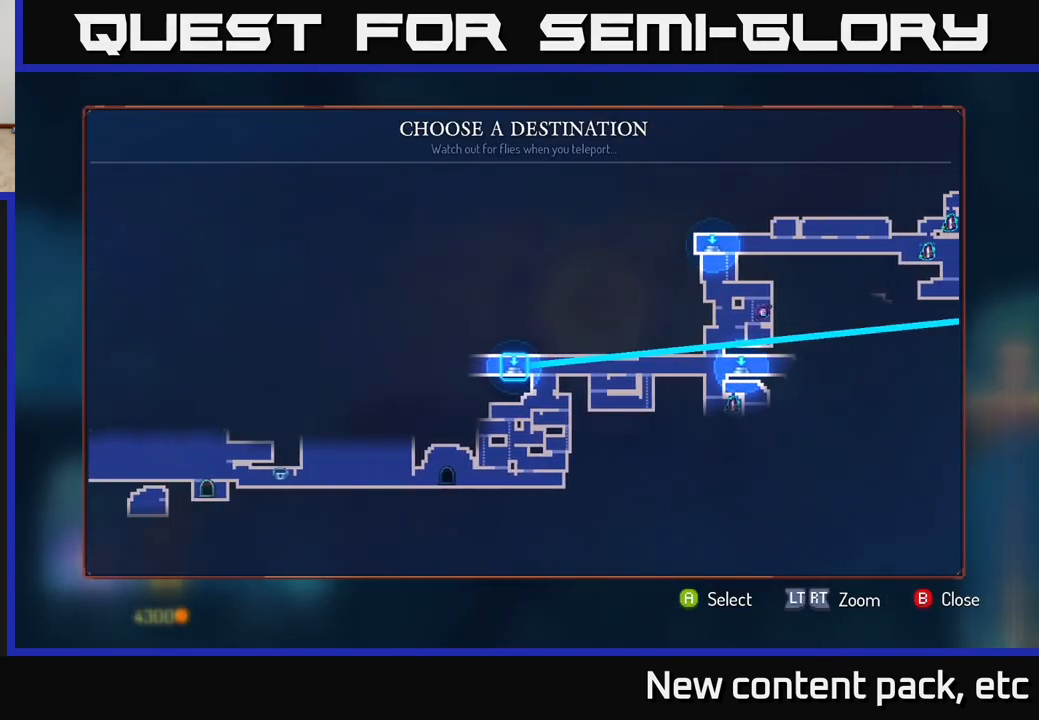
{"buttons": [], "left_stick": "center", "right_stick": "center", "events": [[283, "A", "down"], [400, "A", "up"]]}
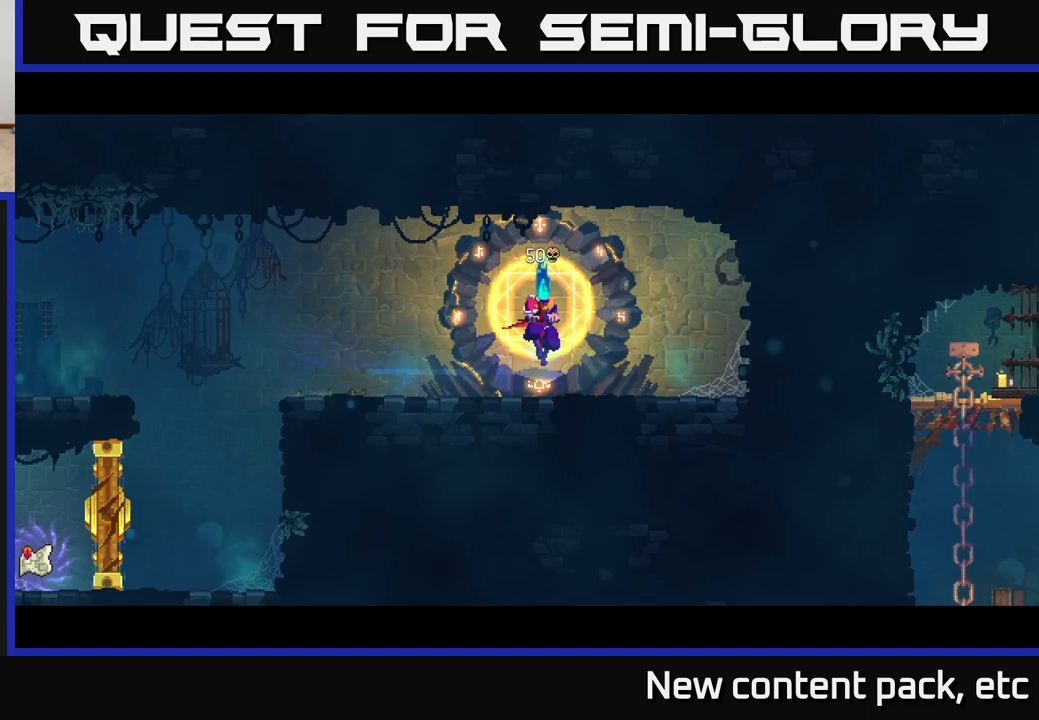
{"buttons": [], "left_stick": "center", "right_stick": "center", "events": [[217, "left_stick", "left"], [483, "left_stick", "center"]]}
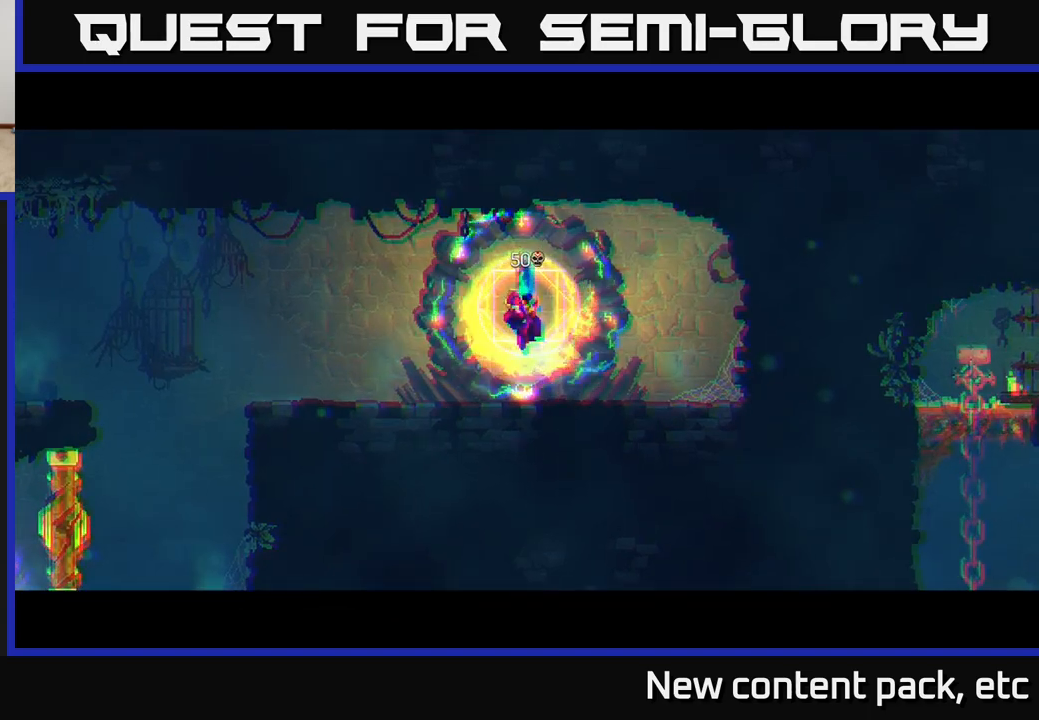
{"buttons": [], "left_stick": "center", "right_stick": "center", "events": []}
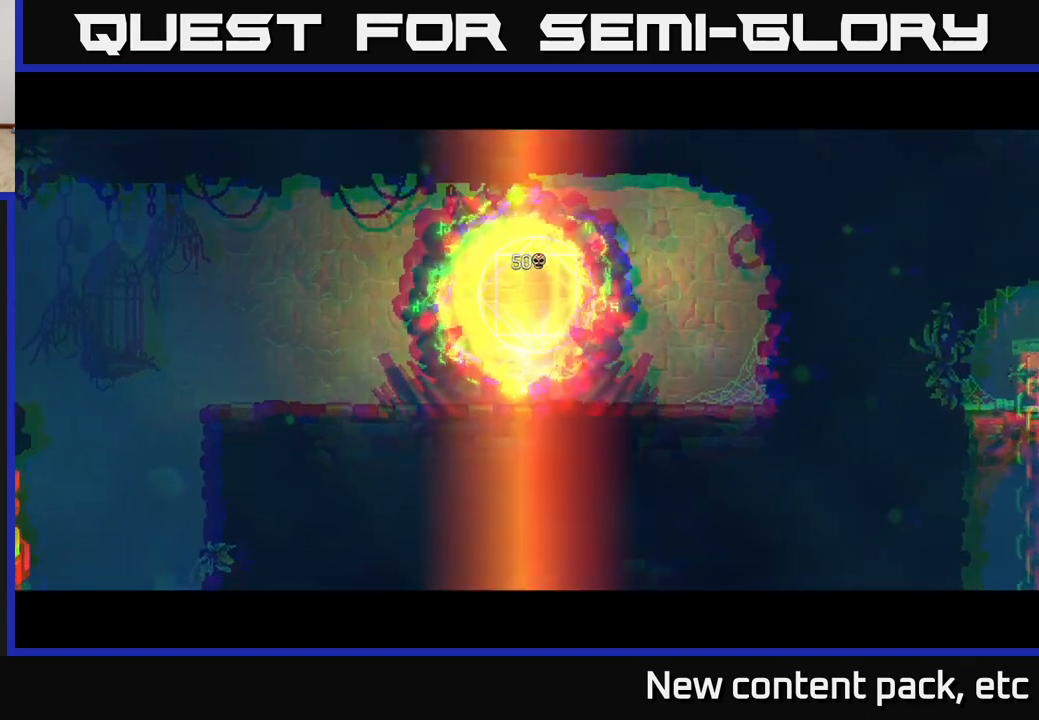
{"buttons": [], "left_stick": "center", "right_stick": "center", "events": []}
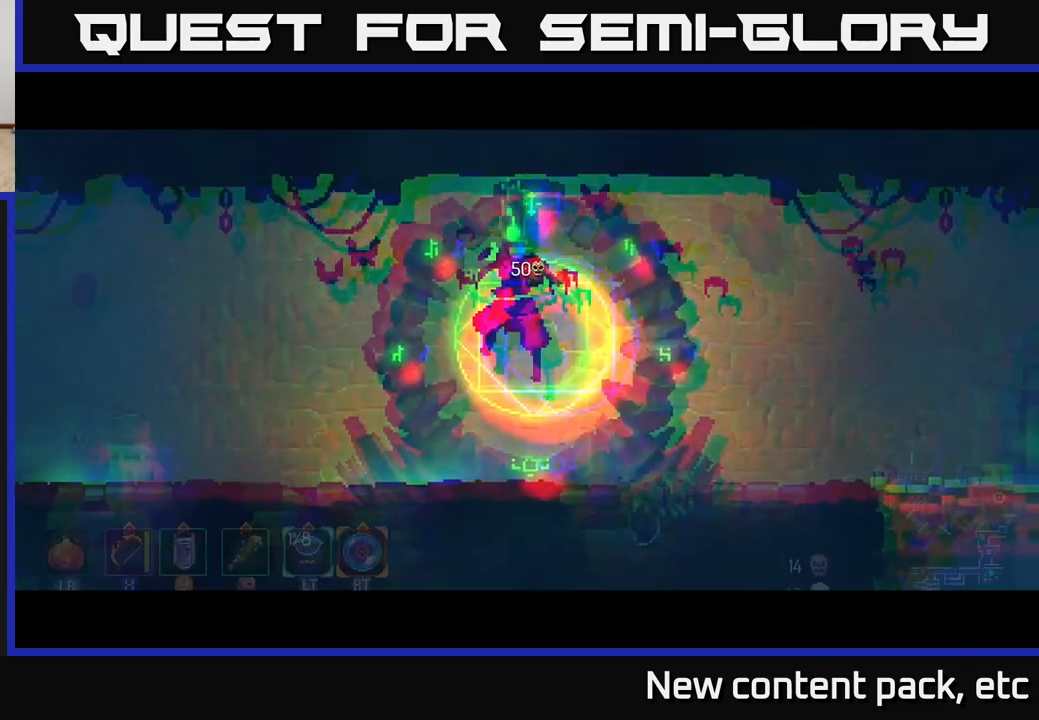
{"buttons": [], "left_stick": "left", "right_stick": "center", "events": [[100, "left_stick", "left"]]}
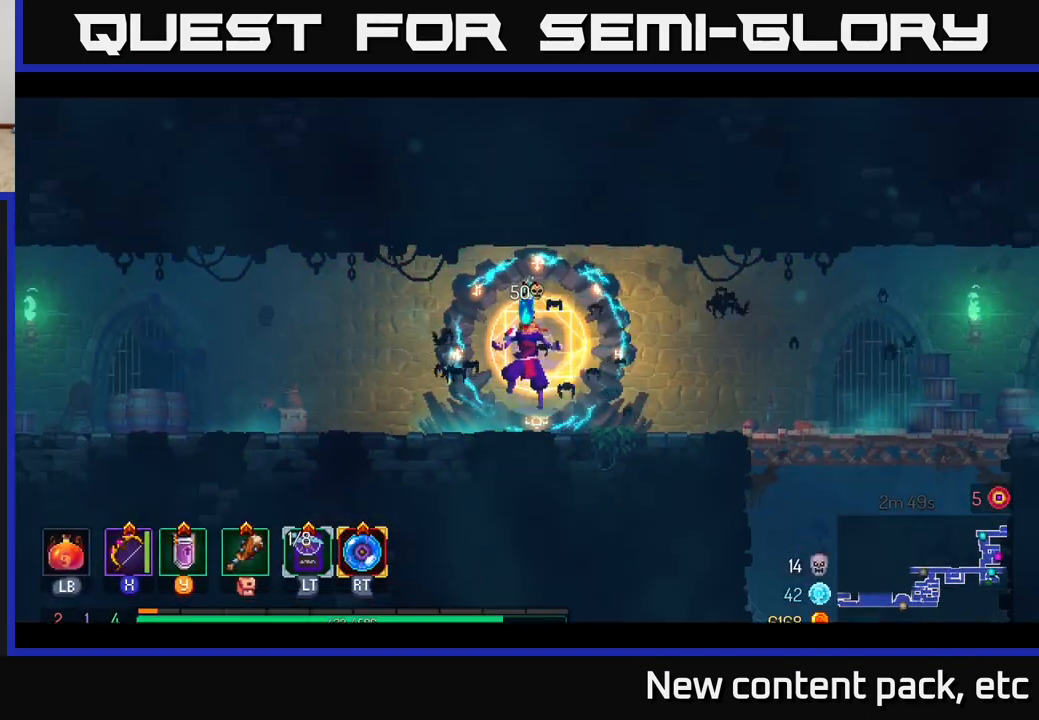
{"buttons": [], "left_stick": "left", "right_stick": "center", "events": []}
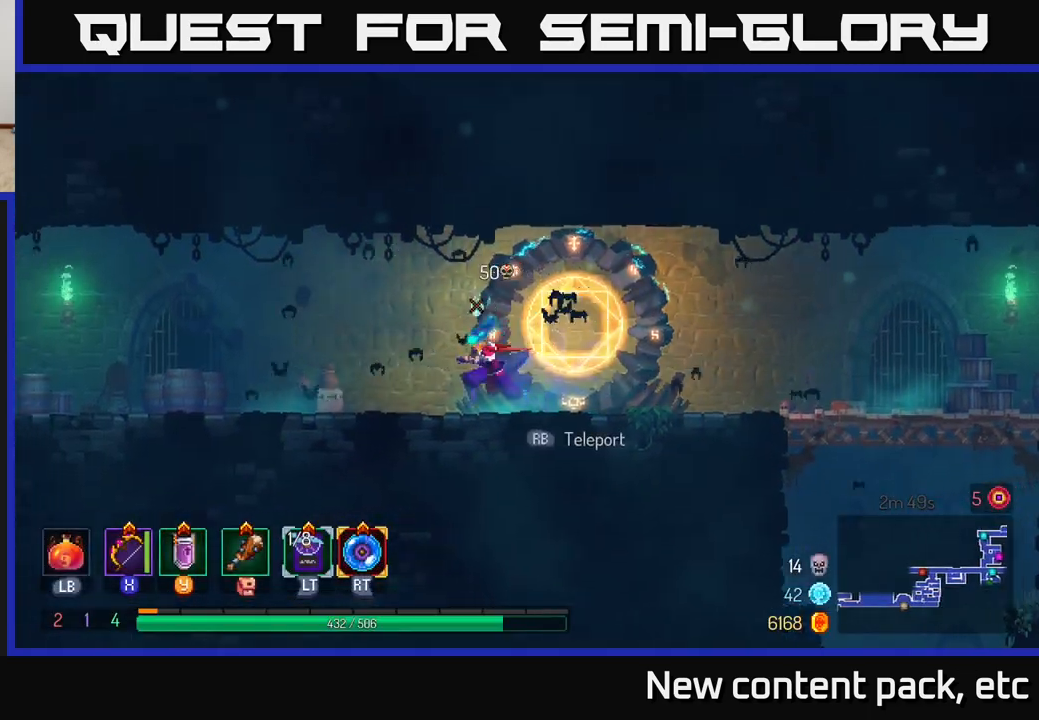
{"buttons": [], "left_stick": "left", "right_stick": "center", "events": []}
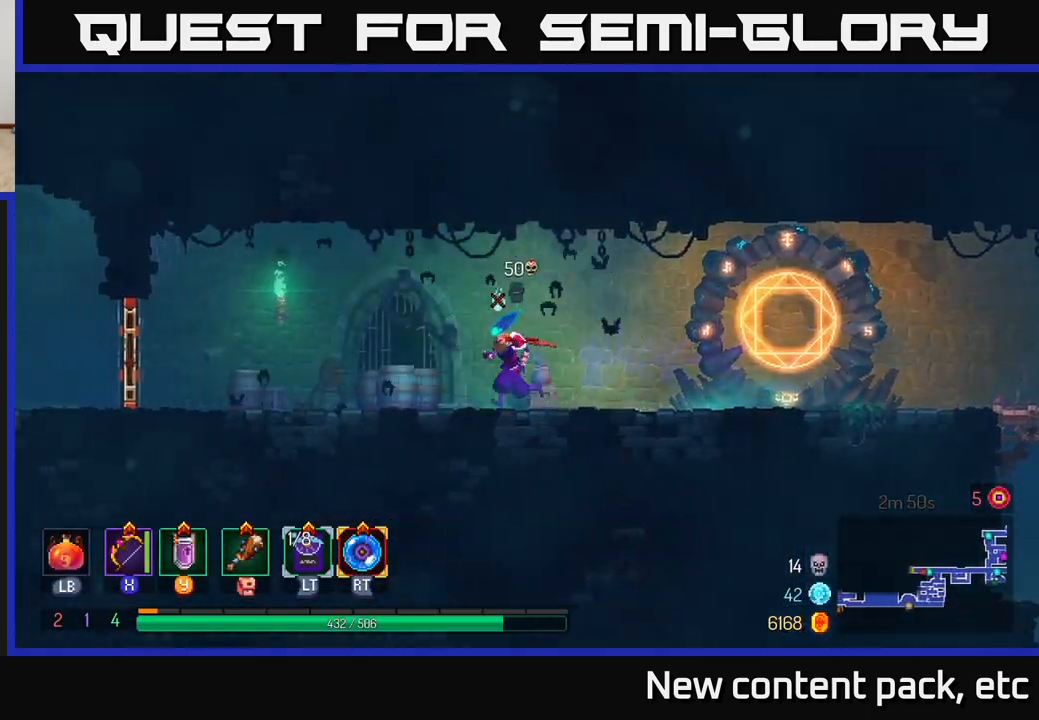
{"buttons": [], "left_stick": "left", "right_stick": "center", "events": []}
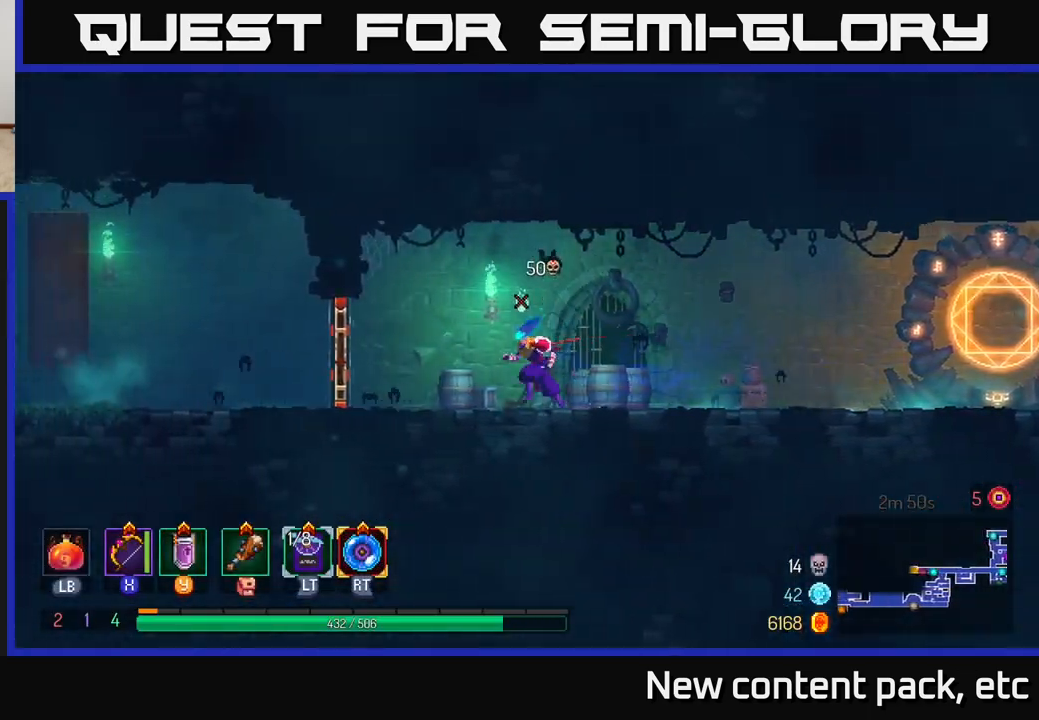
{"buttons": ["B"], "left_stick": "left", "right_stick": "center", "events": [[383, "B", "down"]]}
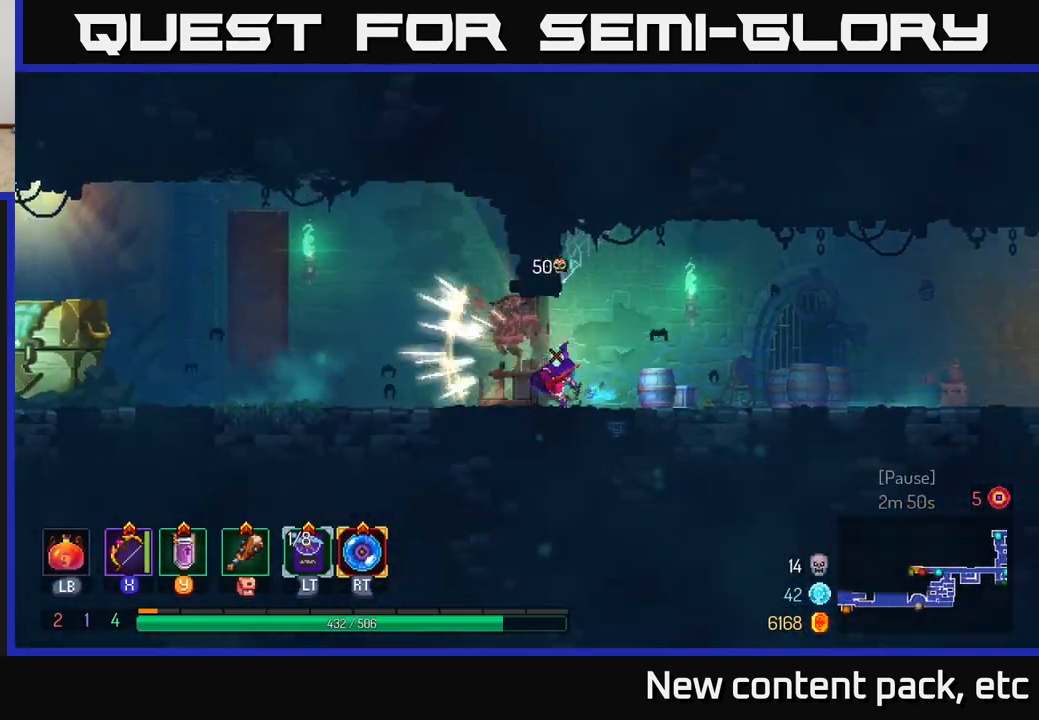
{"buttons": [], "left_stick": "left", "right_stick": "center", "events": [[67, "B", "up"]]}
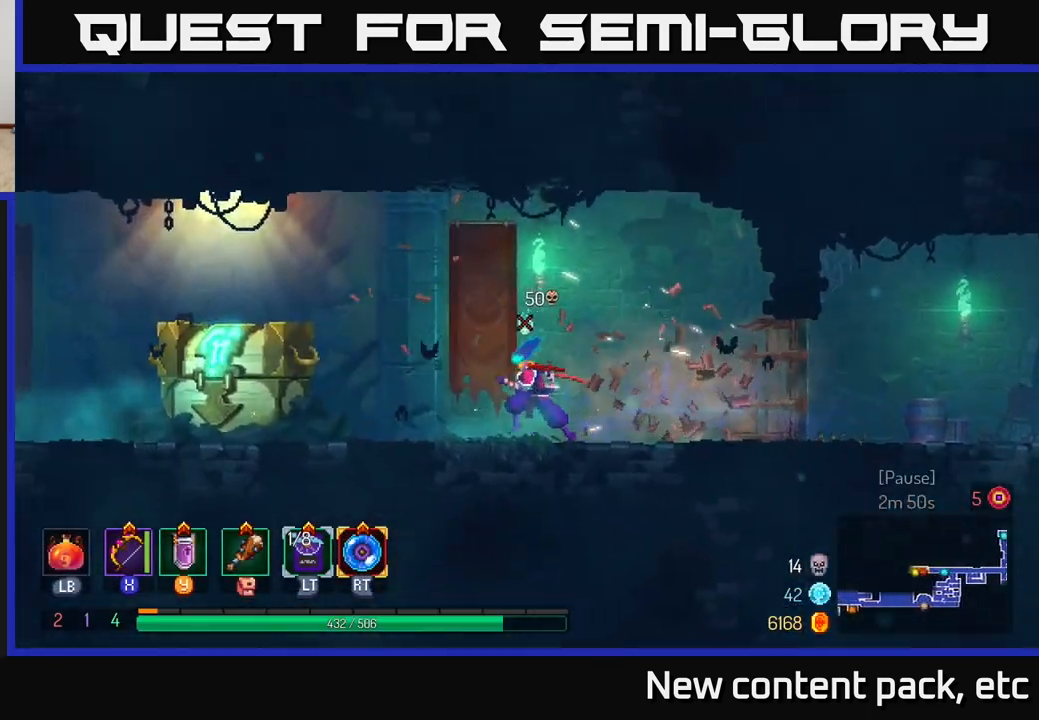
{"buttons": [], "left_stick": "left", "right_stick": "center", "events": []}